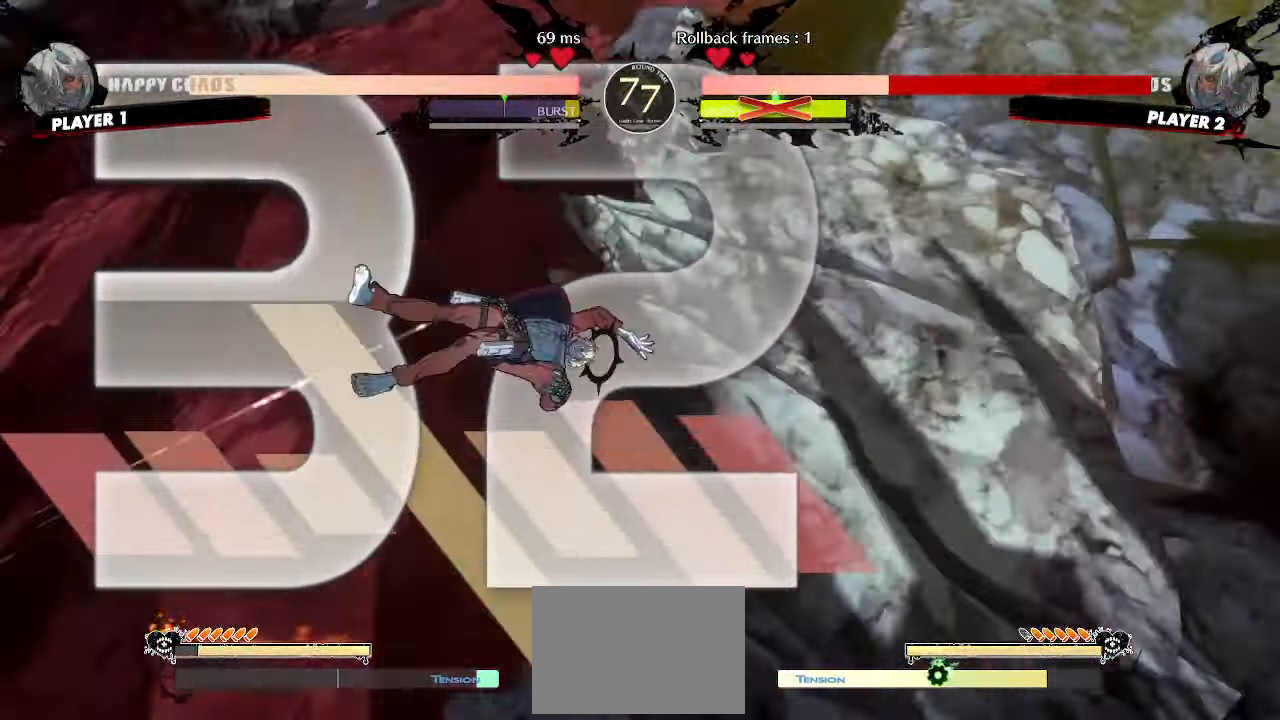
Gameplay with a controller (arcade stick); each line is a JSON object with the inputs held at the frame after it. "events" lists button and stick changes between this image and that frame as [ms after this image, input, new state], when the widget could be followed in between. Not read: L3 R3 other_buttons.
{"buttons": [], "events": [[383, "DPAD_LEFT", "down"], [433, "DPAD_LEFT", "up"]]}
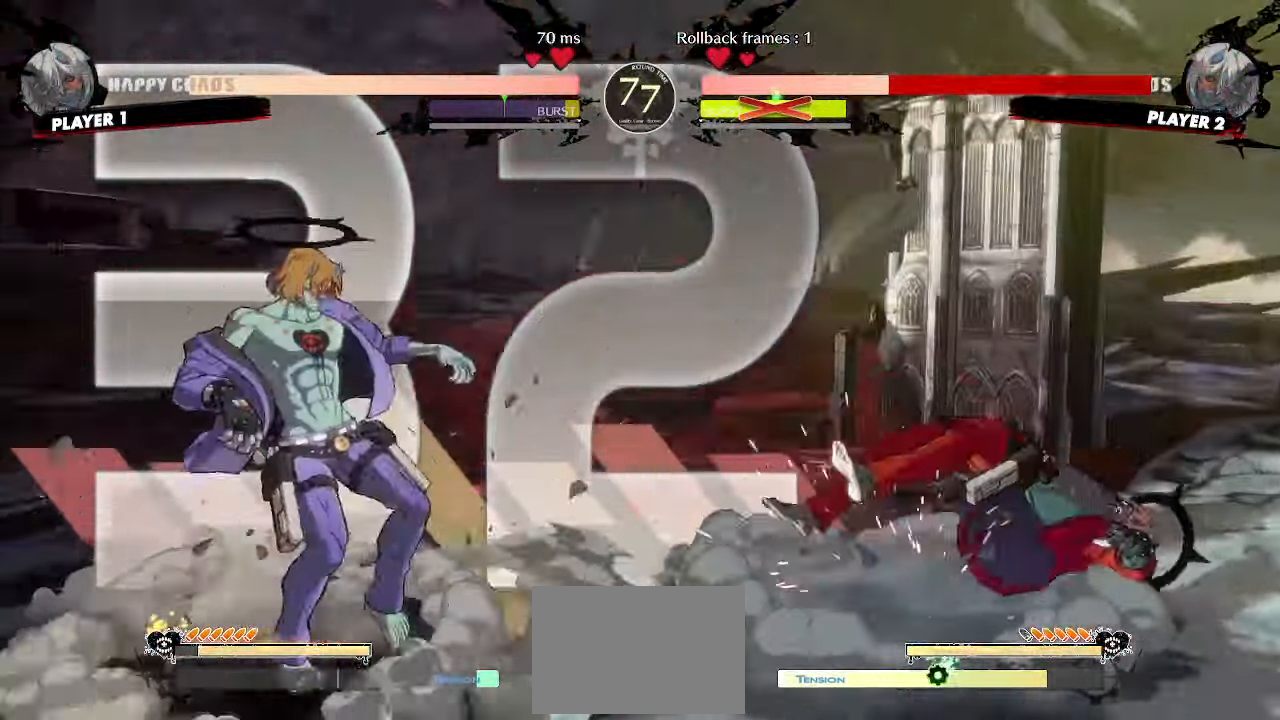
{"buttons": ["DPAD_RIGHT"], "events": [[67, "DPAD_RIGHT", "down"]]}
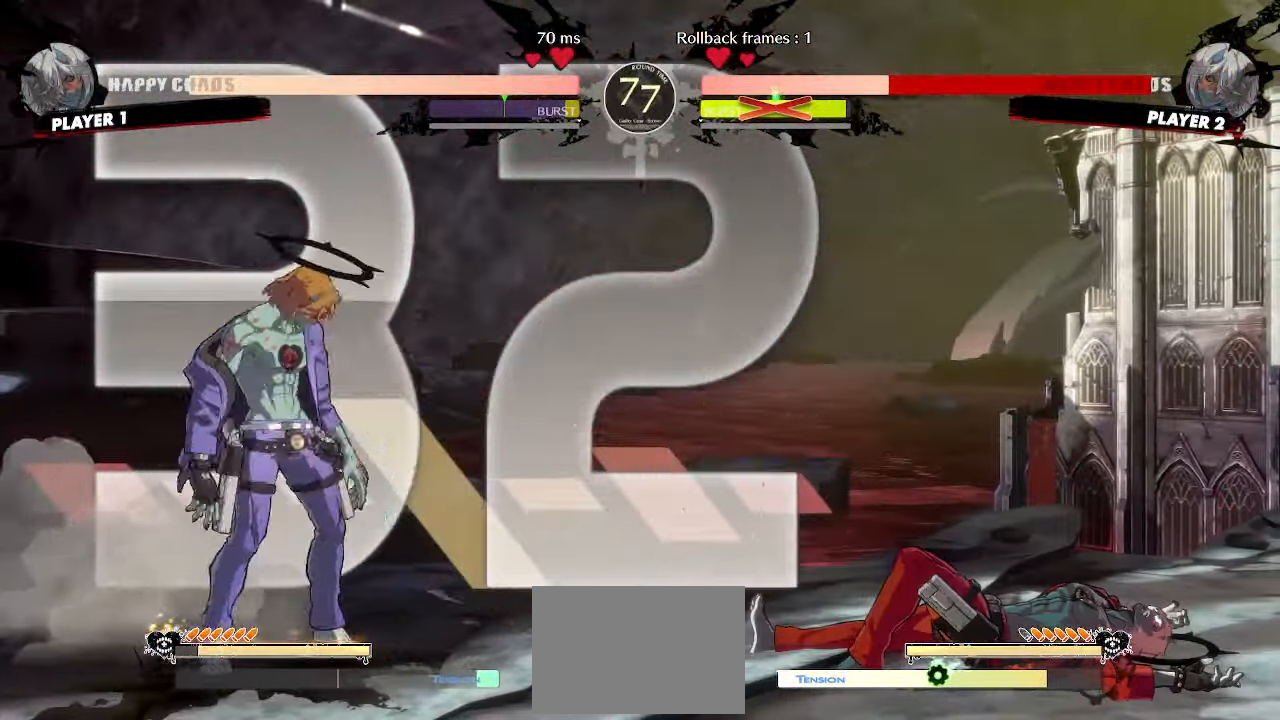
{"buttons": ["DPAD_DOWN", "DPAD_RIGHT"], "events": [[433, "DPAD_DOWN", "down"]]}
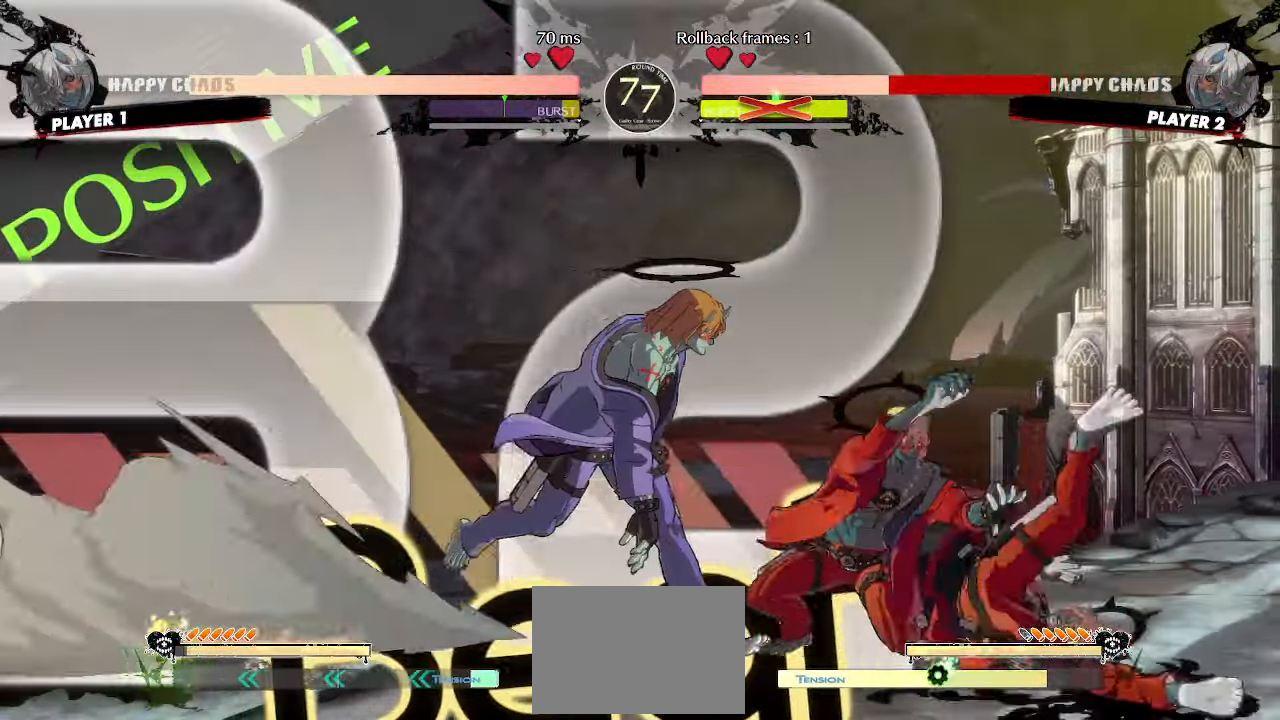
{"buttons": ["DPAD_DOWN", "DPAD_RIGHT"], "events": []}
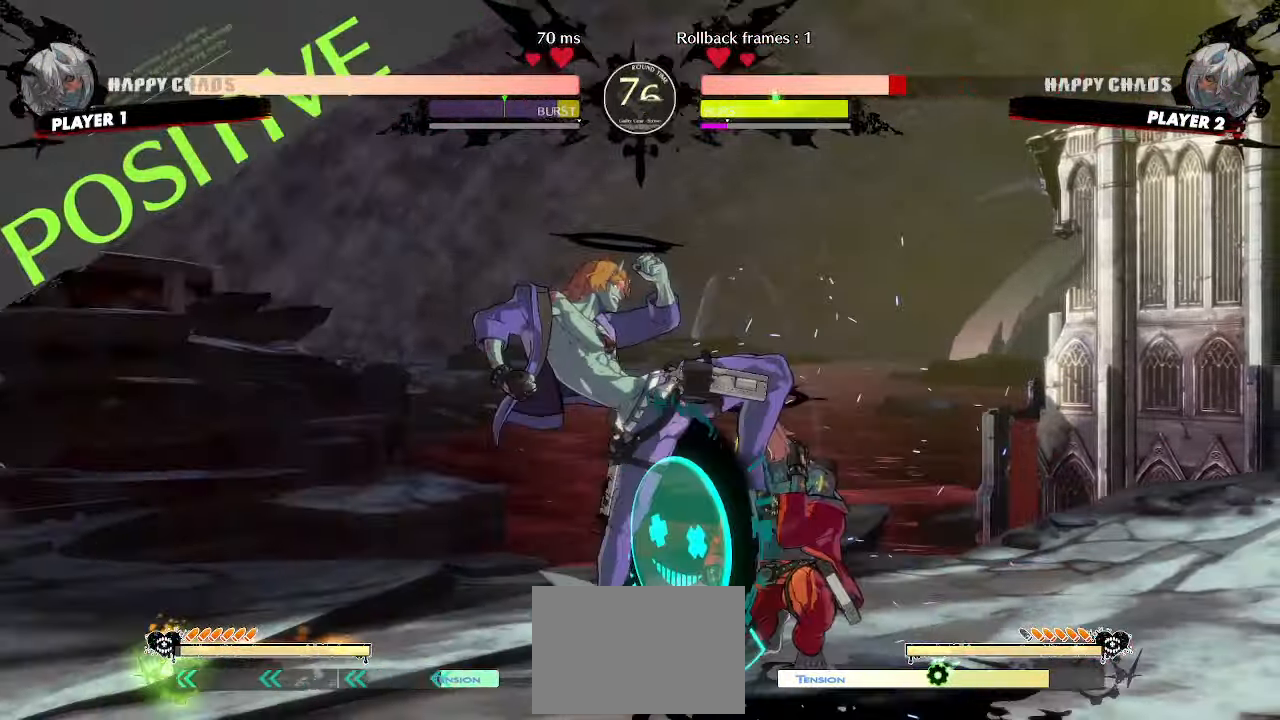
{"buttons": ["DPAD_DOWN", "DPAD_RIGHT"], "events": [[200, "P", "down"], [267, "P", "up"]]}
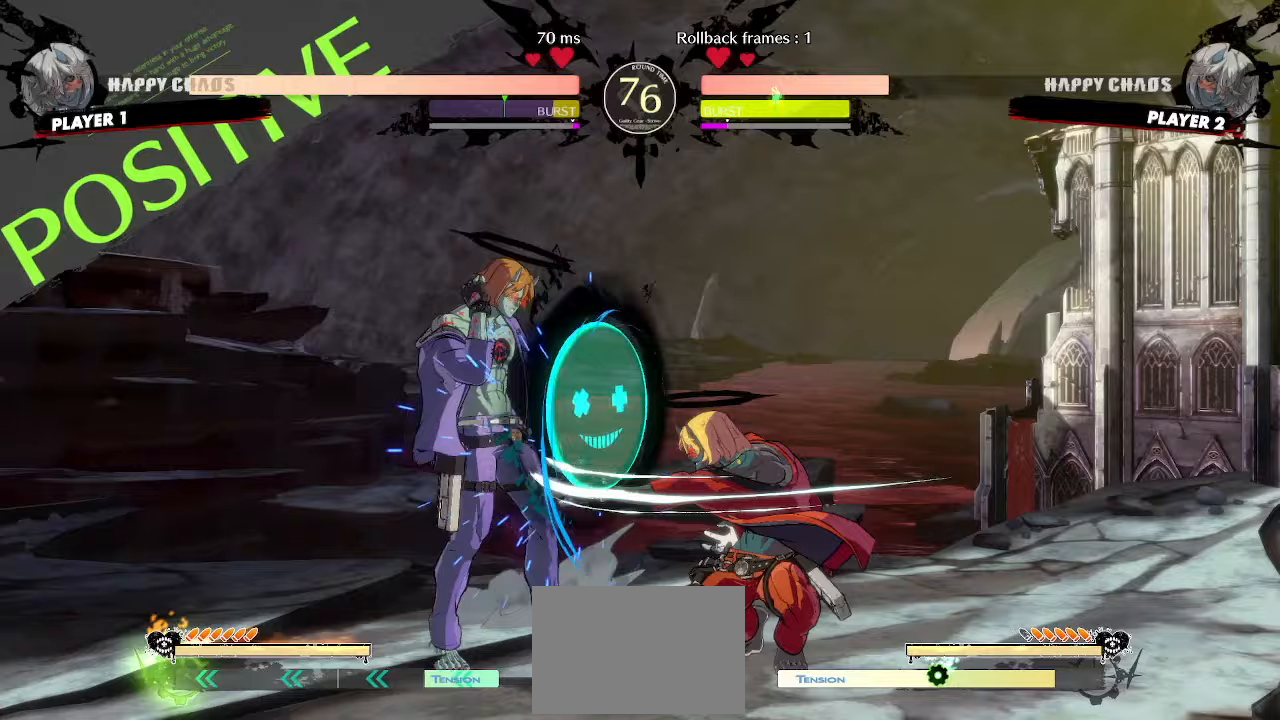
{"buttons": ["DPAD_DOWN"], "events": [[17, "DPAD_DOWN", "up"], [33, "DPAD_RIGHT", "up"], [50, "HS", "down"], [300, "HS", "up"], [383, "DPAD_DOWN", "down"]]}
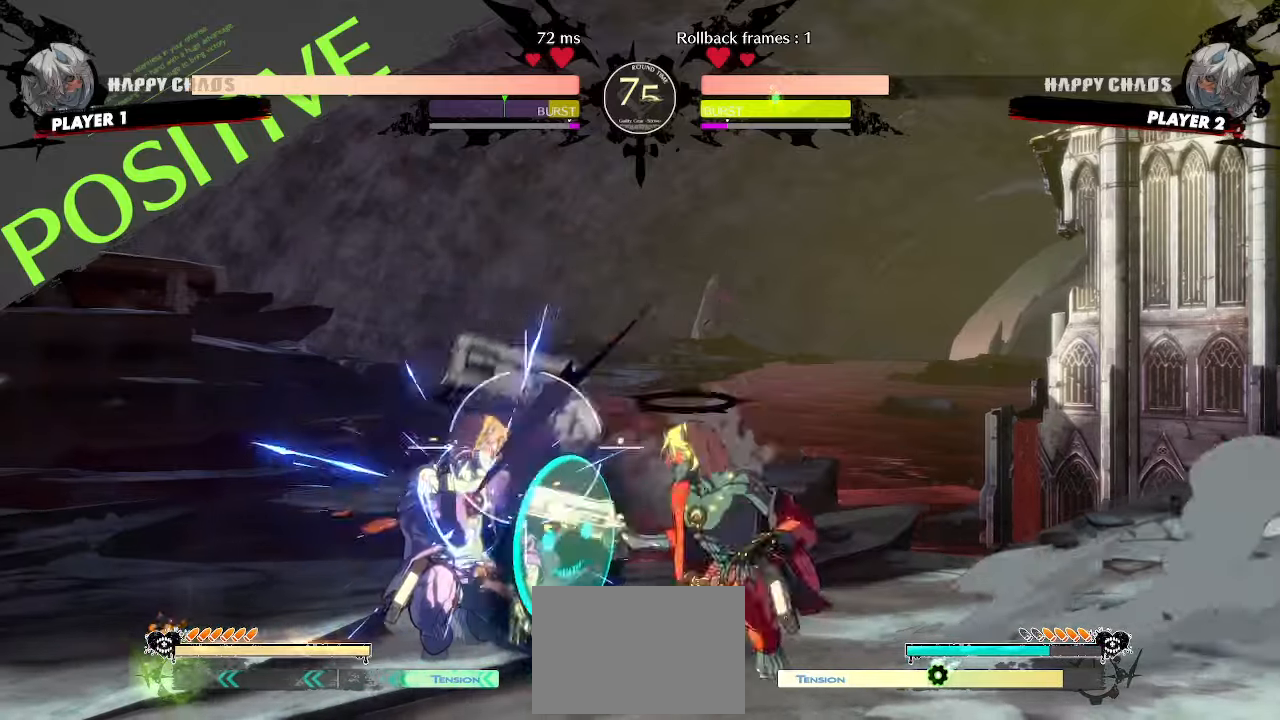
{"buttons": ["DPAD_DOWN"], "events": []}
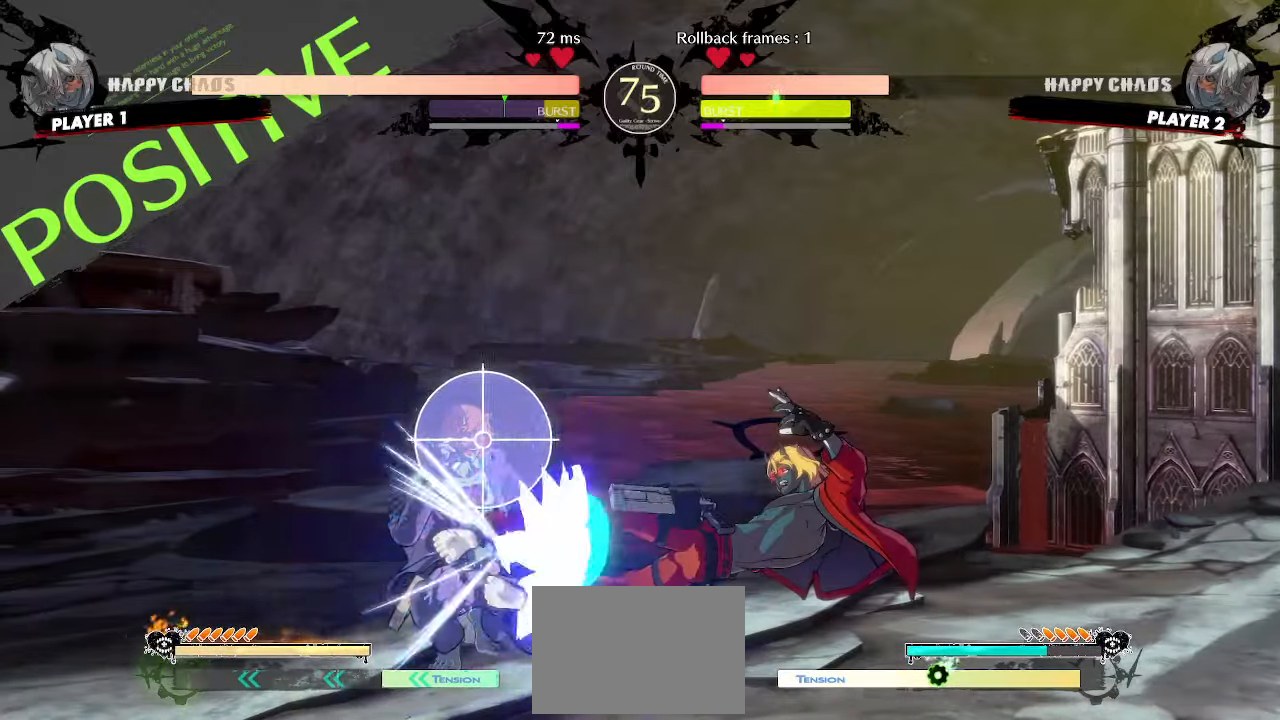
{"buttons": ["HS"], "events": [[33, "DPAD_RIGHT", "down"], [83, "DPAD_DOWN", "up"], [150, "DPAD_RIGHT", "up"], [467, "HS", "down"]]}
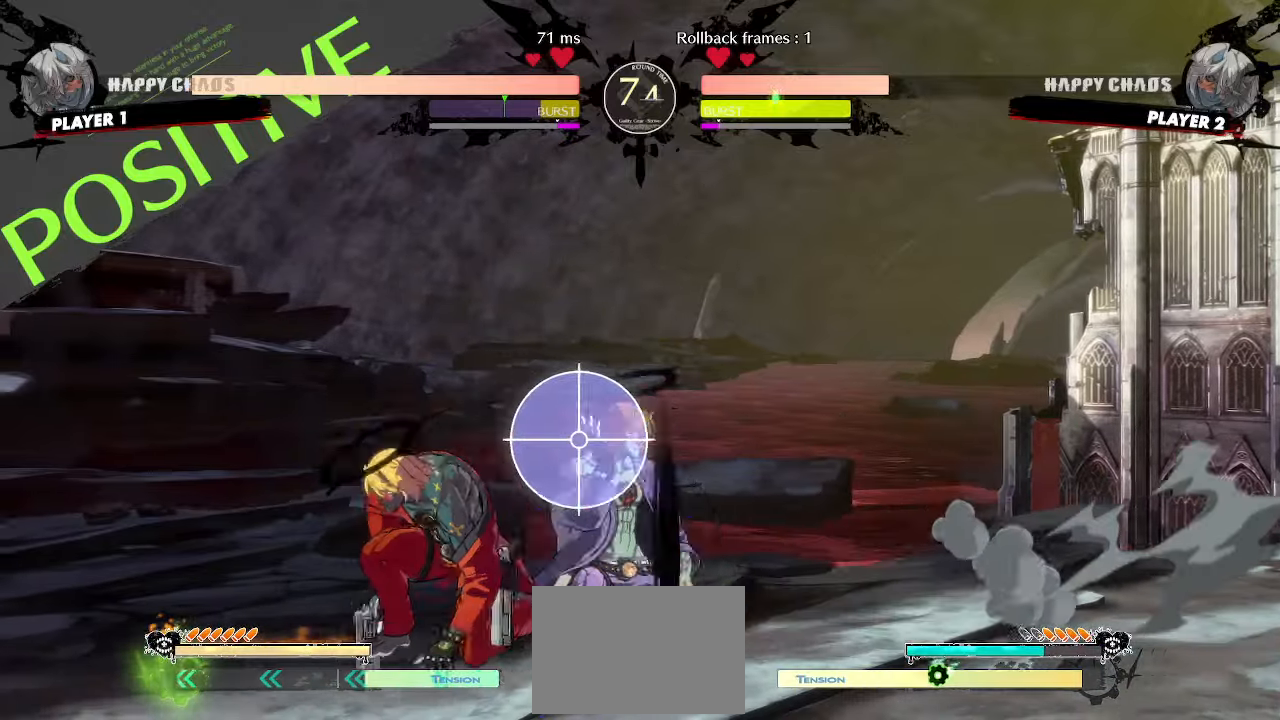
{"buttons": ["DPAD_DOWN"], "events": [[17, "HS", "up"], [250, "S", "down"], [350, "S", "up"], [400, "DPAD_DOWN", "down"]]}
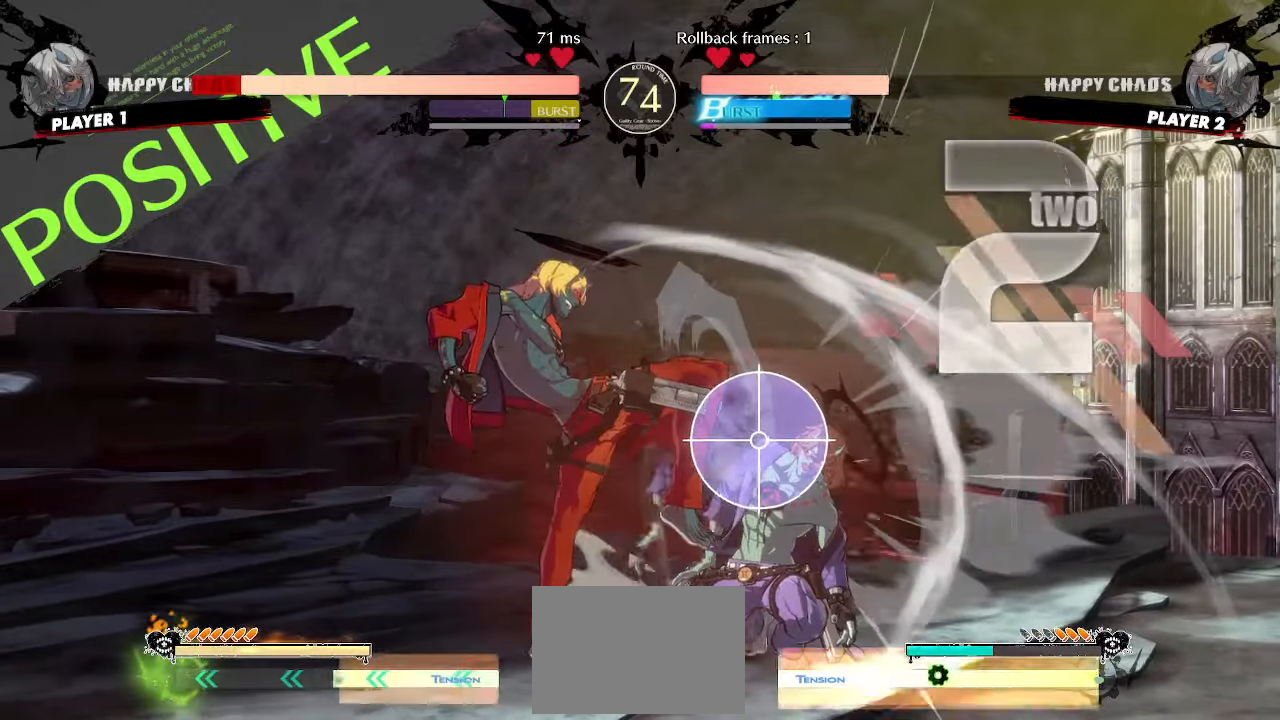
{"buttons": [], "events": [[283, "DPAD_LEFT", "down"], [350, "DPAD_DOWN", "up"], [383, "P", "down"], [400, "DPAD_LEFT", "up"], [450, "P", "up"]]}
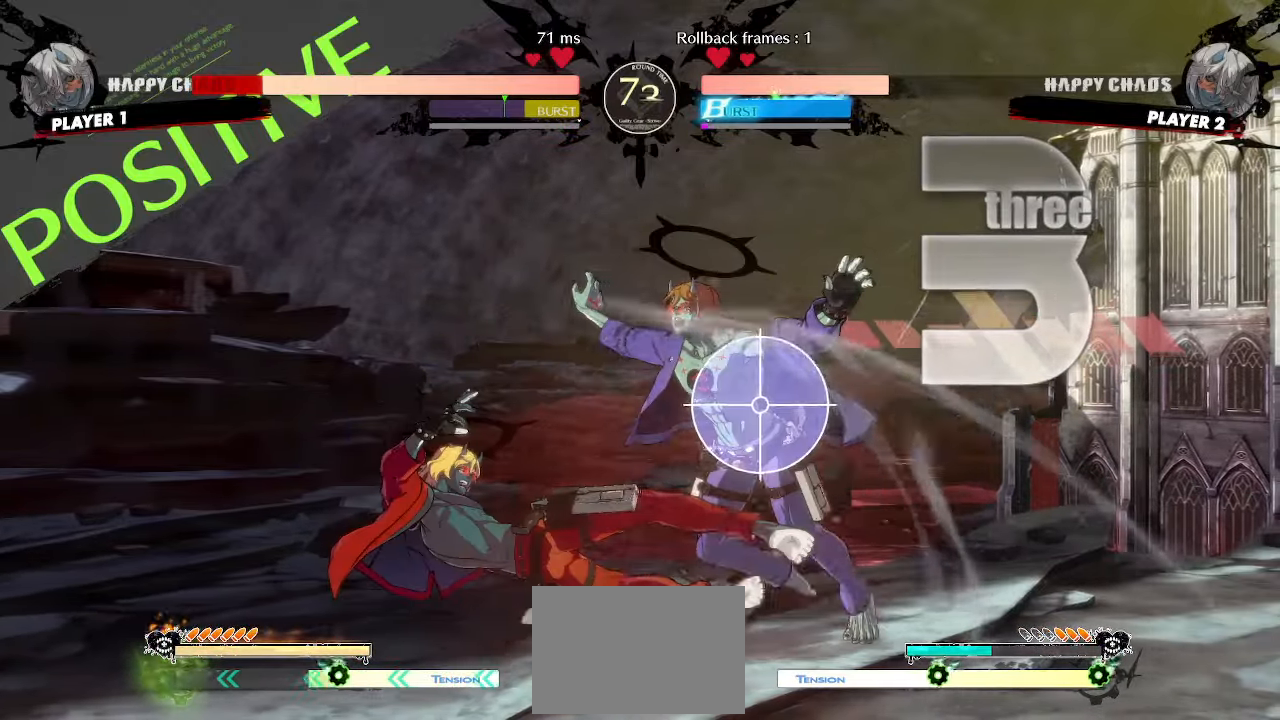
{"buttons": []}
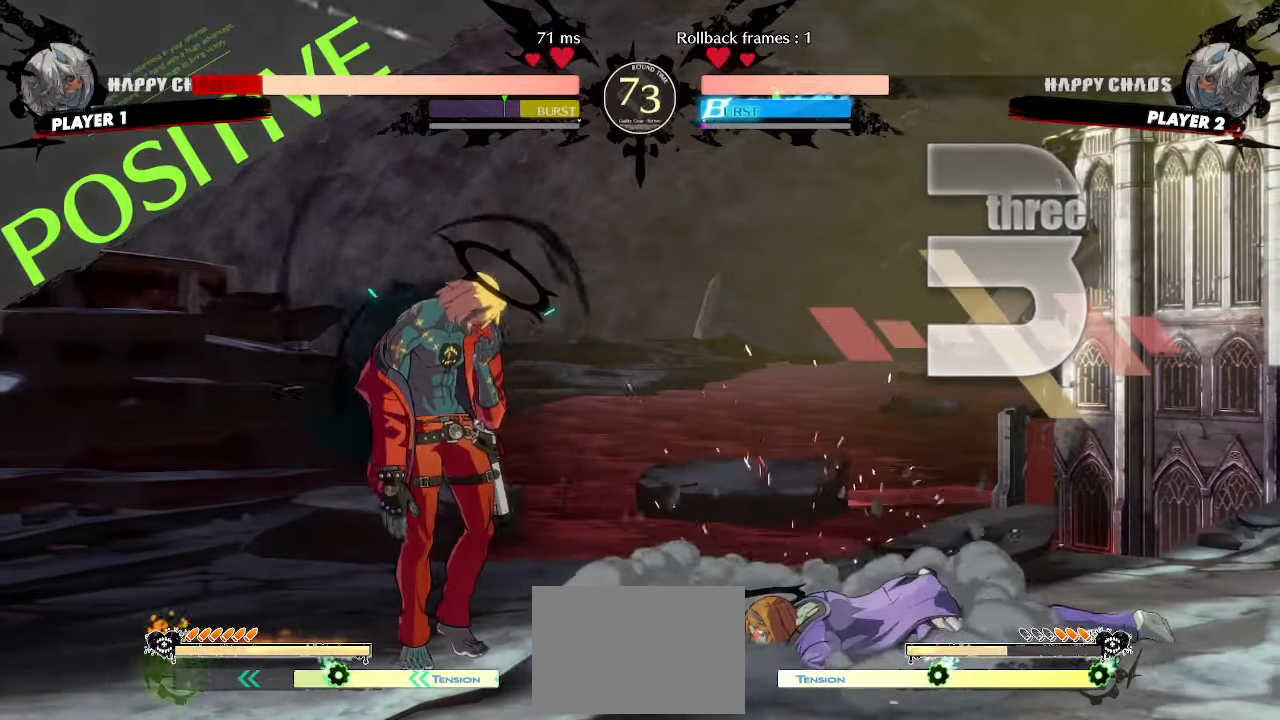
{"buttons": [], "events": [[150, "DPAD_DOWN", "down"], [233, "DPAD_RIGHT", "down"], [283, "DPAD_DOWN", "up"], [367, "DPAD_RIGHT", "up"]]}
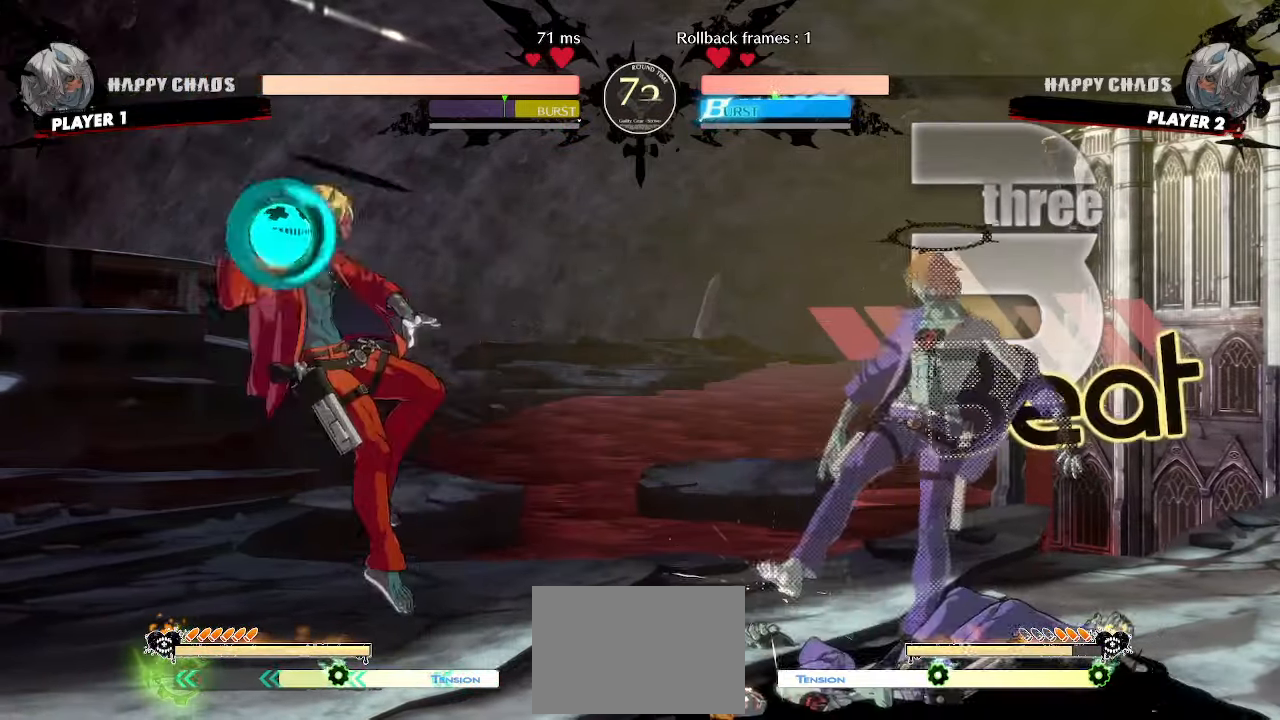
{"buttons": ["DPAD_DOWN", "HS"], "events": [[133, "DPAD_DOWN", "down"], [200, "DPAD_LEFT", "down"], [267, "DPAD_DOWN", "up"], [283, "S", "down"], [367, "DPAD_DOWN", "down"], [383, "DPAD_LEFT", "up"], [383, "S", "up"], [433, "HS", "down"]]}
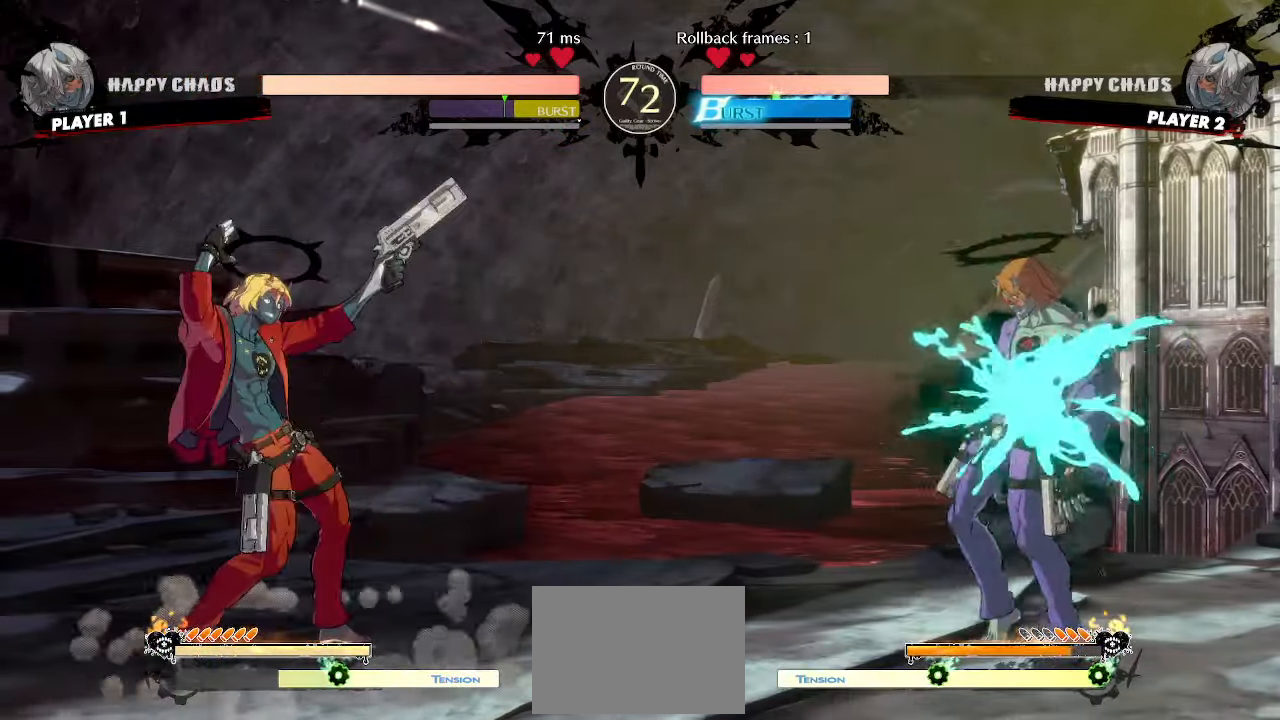
{"buttons": [], "events": [[133, "DPAD_LEFT", "down"], [150, "HS", "up"], [183, "DPAD_DOWN", "up"], [200, "S", "down"], [250, "DPAD_LEFT", "up"], [300, "S", "up"]]}
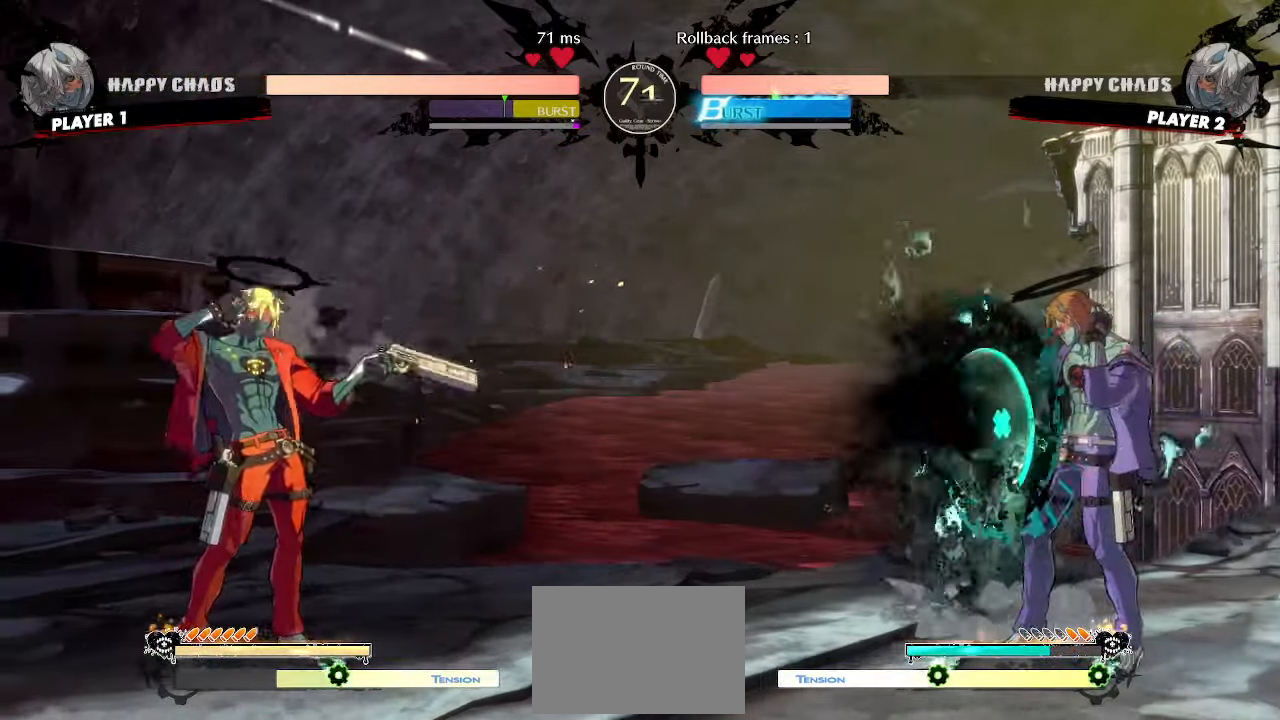
{"buttons": [], "events": [[133, "HS", "down"], [267, "HS", "up"]]}
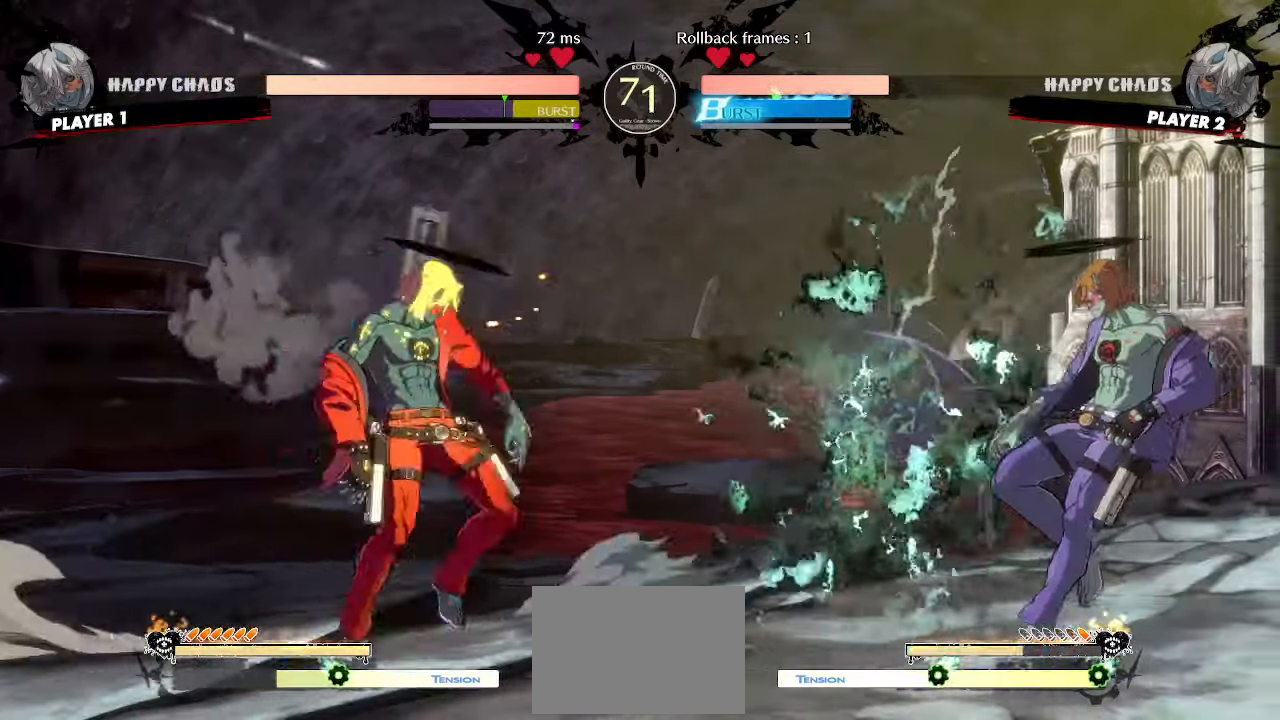
{"buttons": [], "events": []}
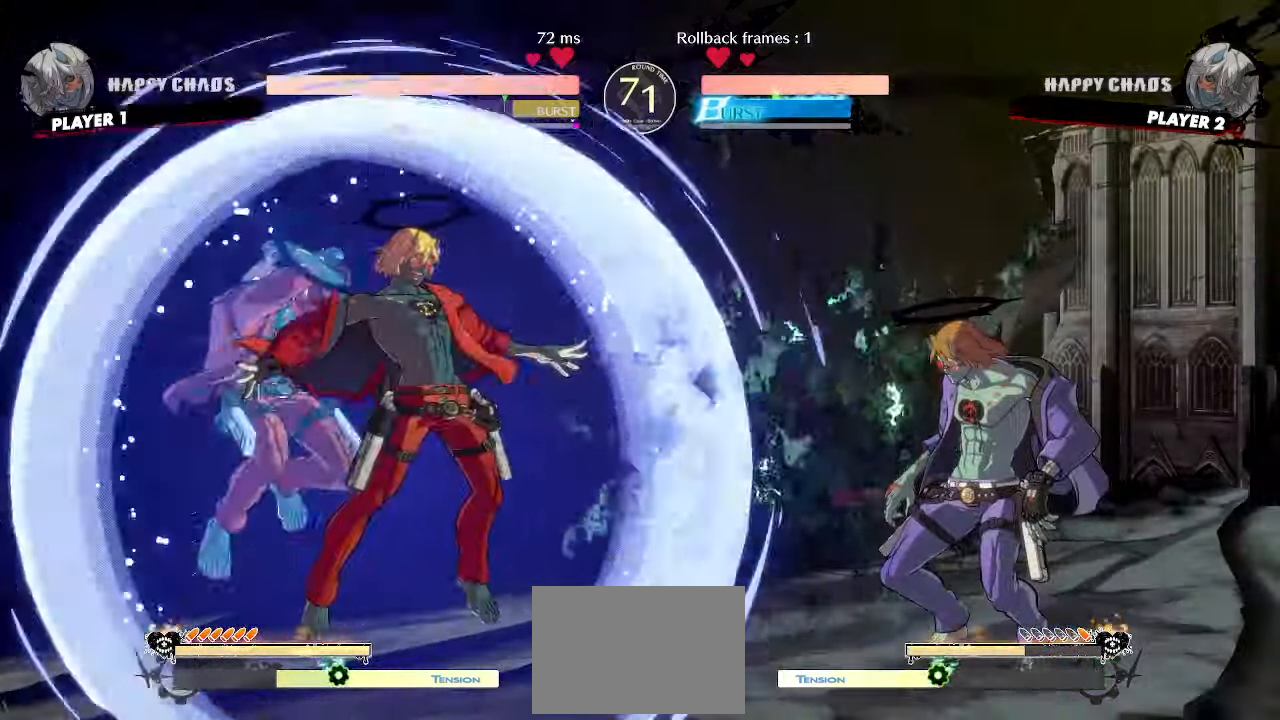
{"buttons": ["DPAD_DOWN", "HS"], "events": [[150, "DPAD_DOWN", "down"], [250, "S", "down"], [317, "S", "up"], [450, "HS", "down"]]}
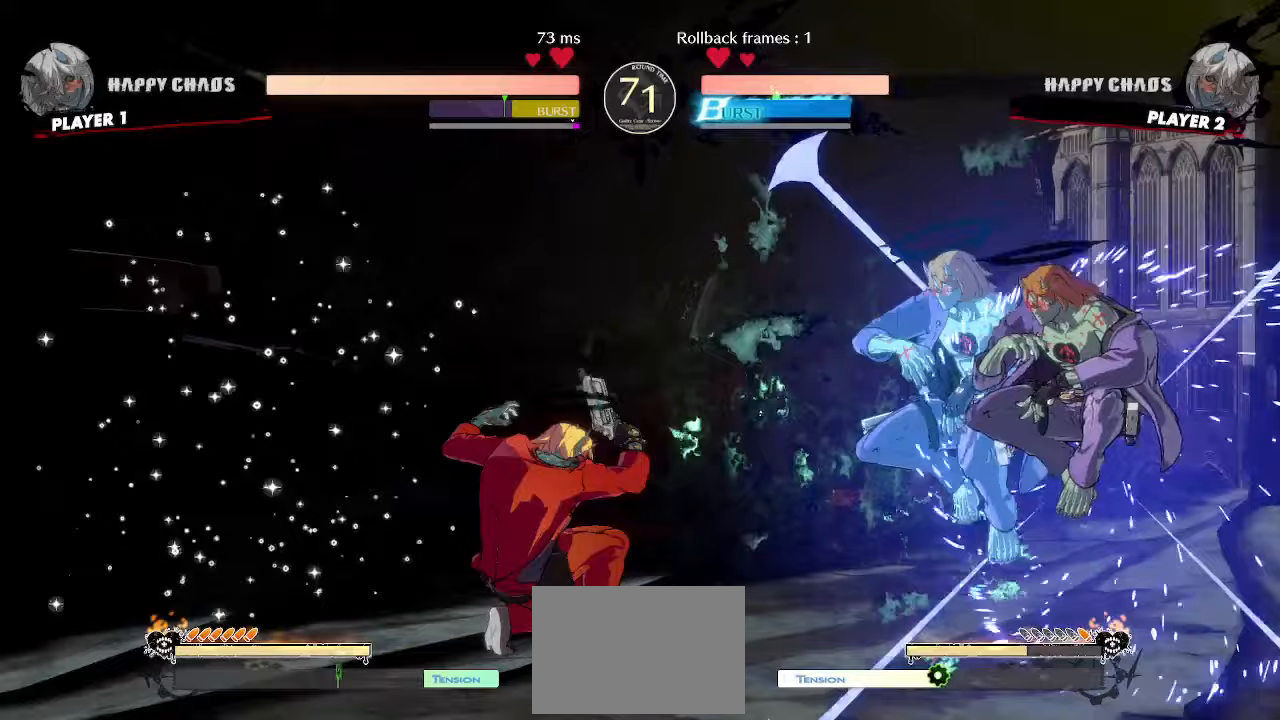
{"buttons": [], "events": [[133, "HS", "up"], [200, "DPAD_DOWN", "up"]]}
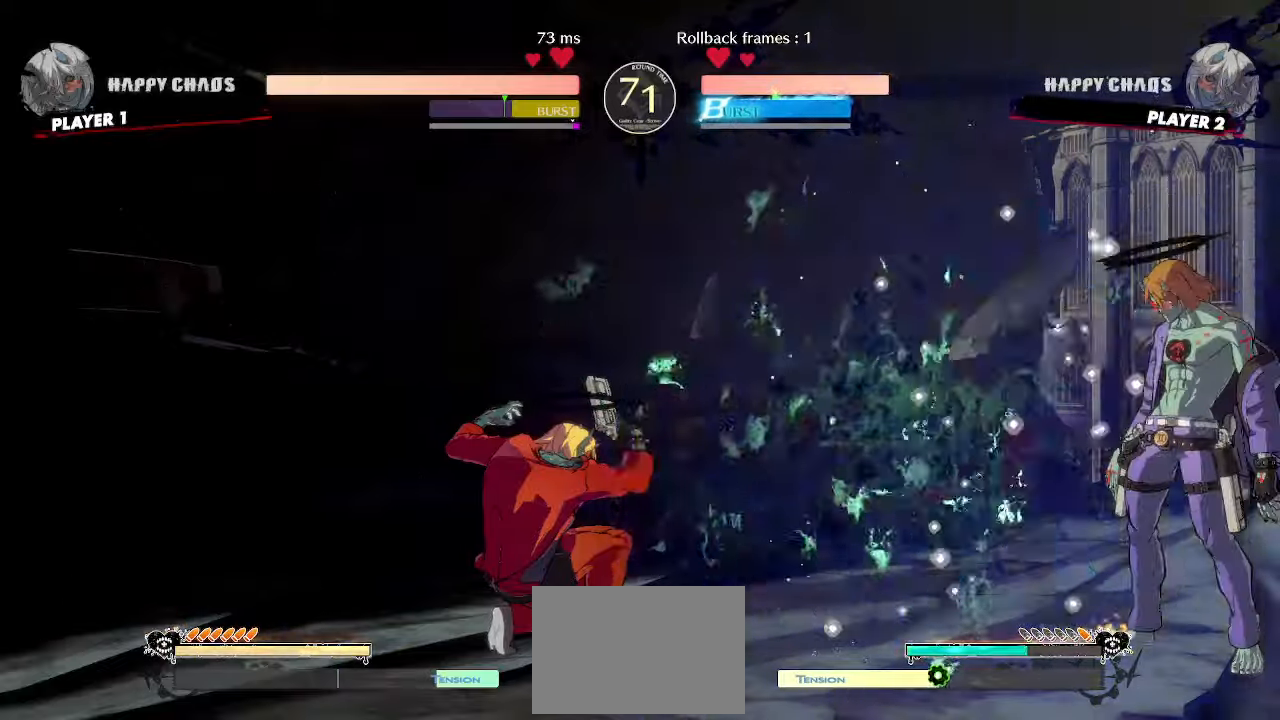
{"buttons": [], "events": []}
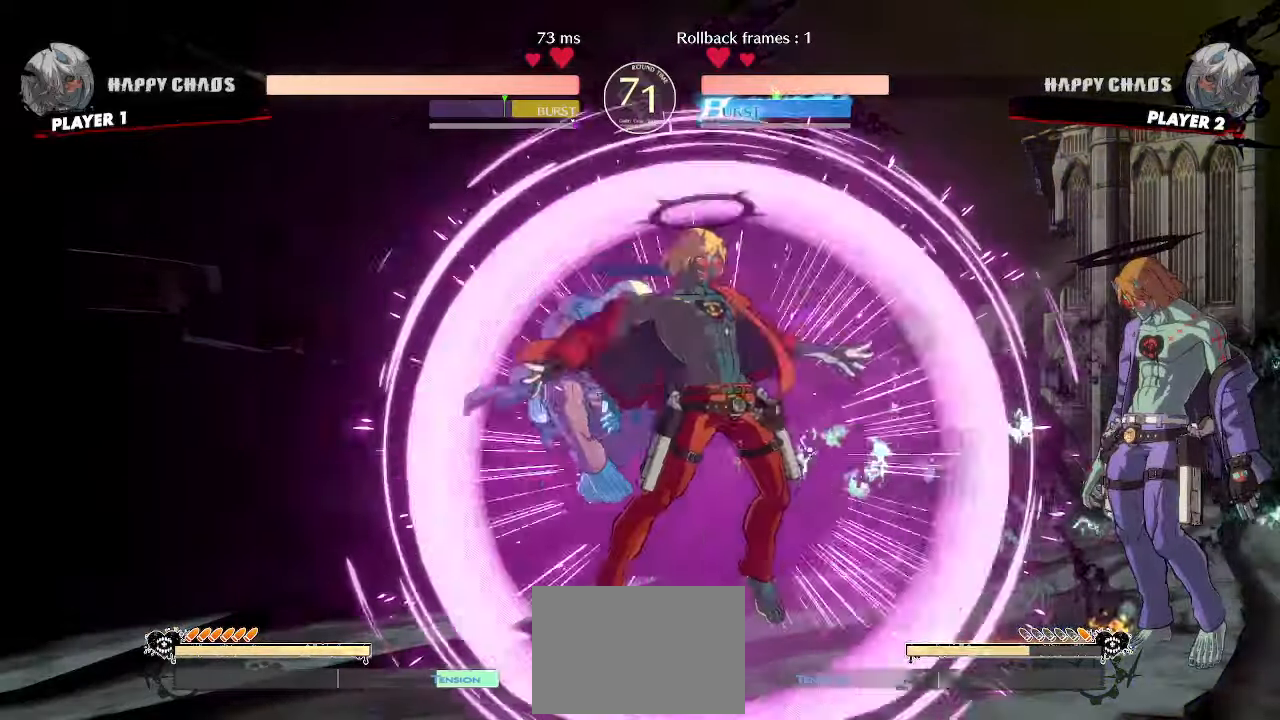
{"buttons": ["DPAD_RIGHT", "S"], "events": [[133, "DPAD_DOWN", "down"], [350, "DPAD_DOWN", "up"], [400, "DPAD_RIGHT", "down"], [467, "S", "down"]]}
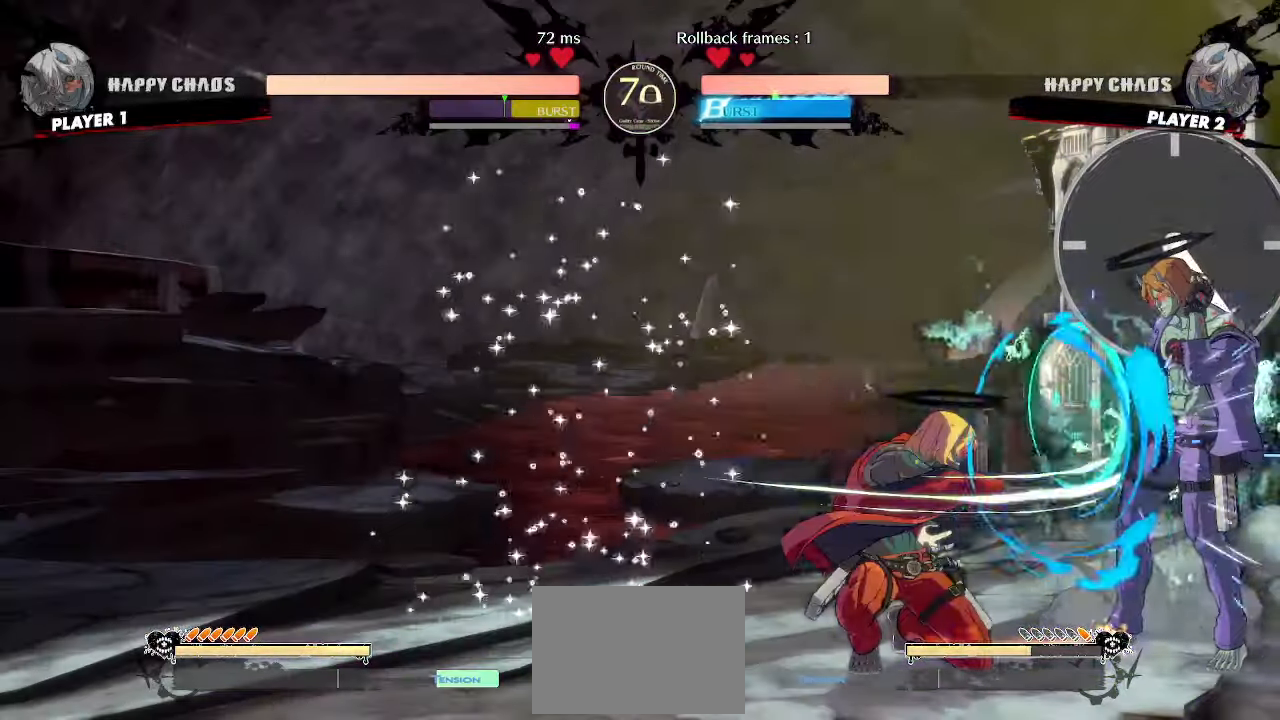
{"buttons": ["DPAD_DOWN", "DPAD_RIGHT"], "events": [[33, "S", "up"], [67, "DPAD_RIGHT", "up"], [417, "DPAD_DOWN", "down"], [467, "DPAD_RIGHT", "down"]]}
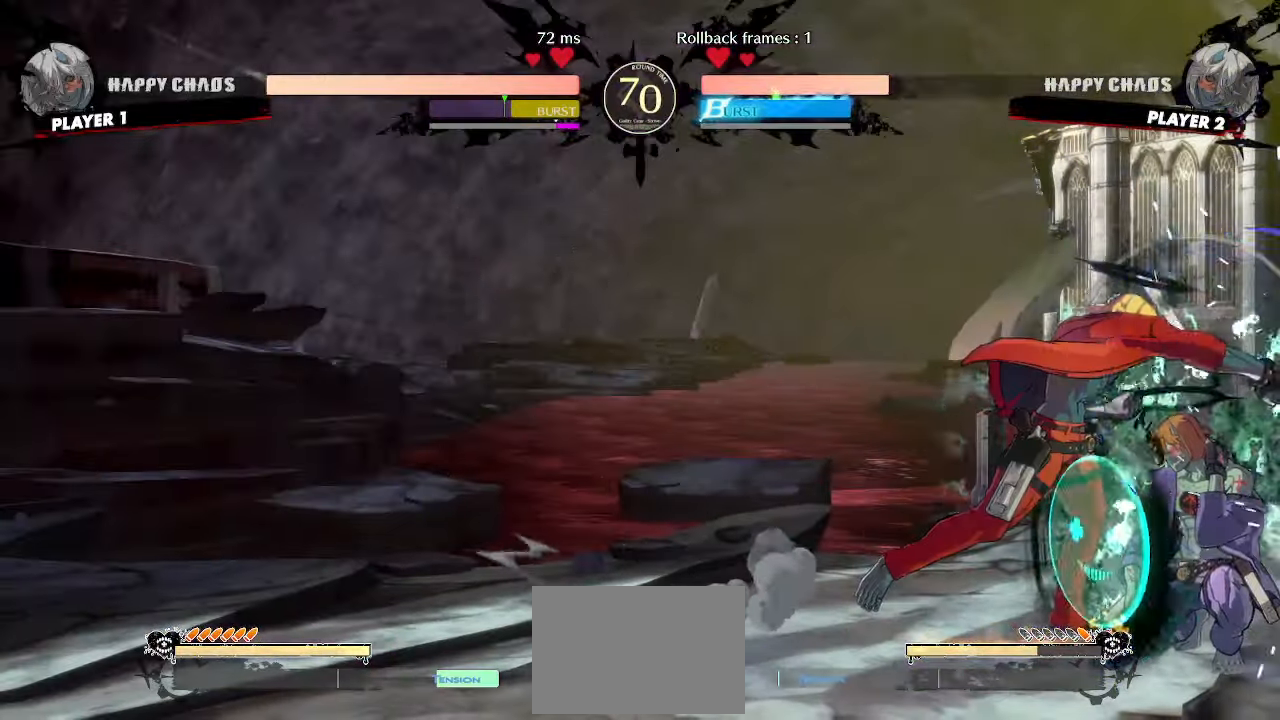
{"buttons": [], "events": [[17, "DPAD_DOWN", "up"], [33, "S", "down"], [83, "DPAD_RIGHT", "up"], [100, "S", "up"]]}
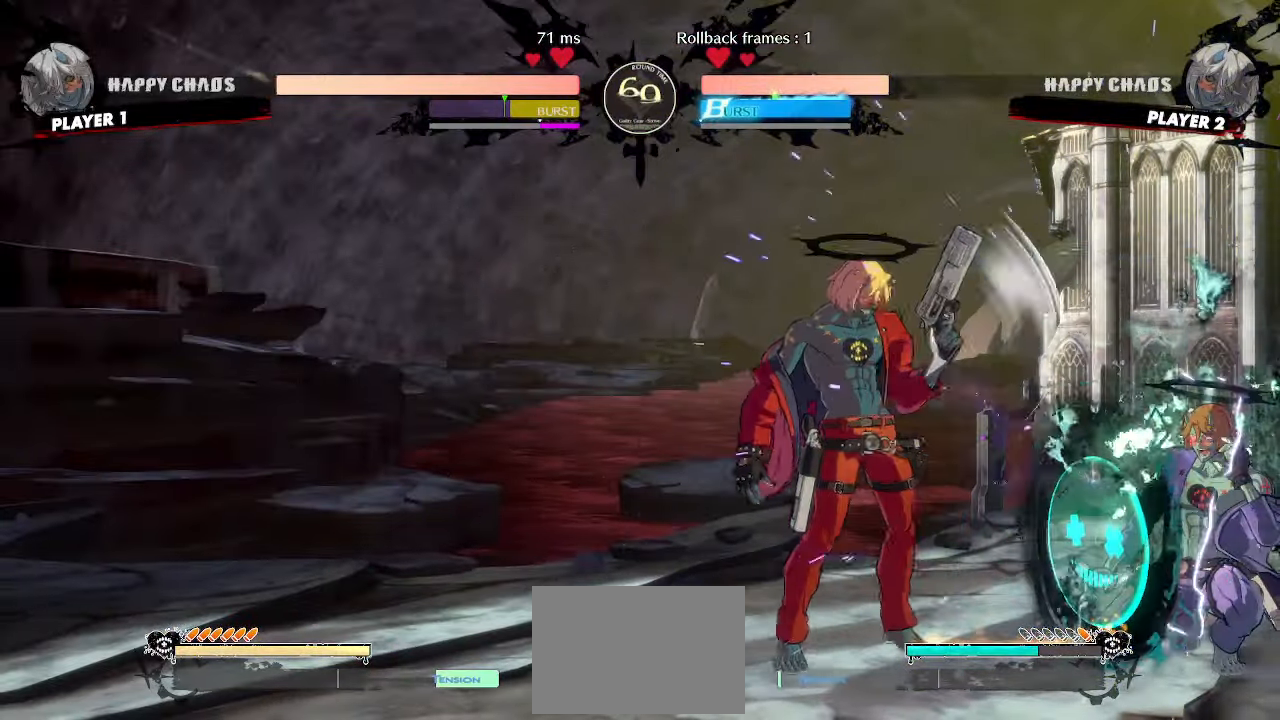
{"buttons": ["DPAD_DOWN"], "events": [[217, "HS", "down"], [283, "HS", "up"], [300, "DPAD_DOWN", "down"], [417, "K", "down"], [483, "K", "up"]]}
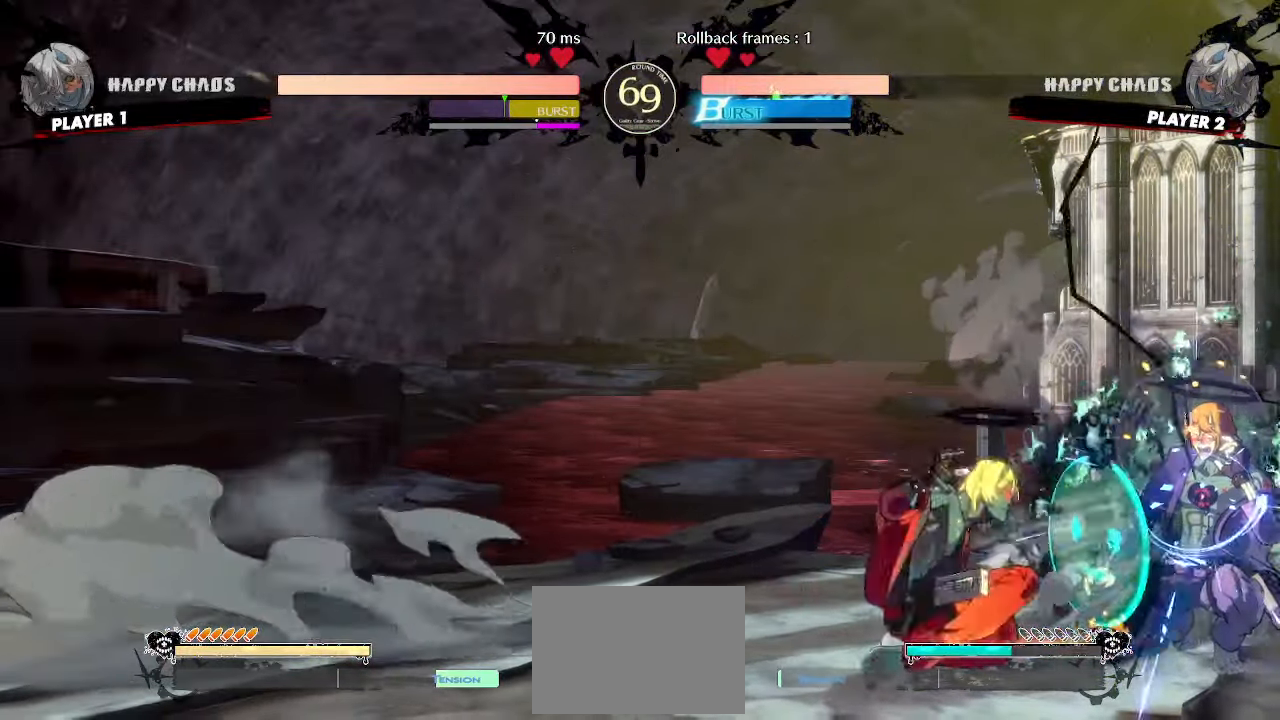
{"buttons": [], "events": [[450, "DPAD_DOWN", "up"]]}